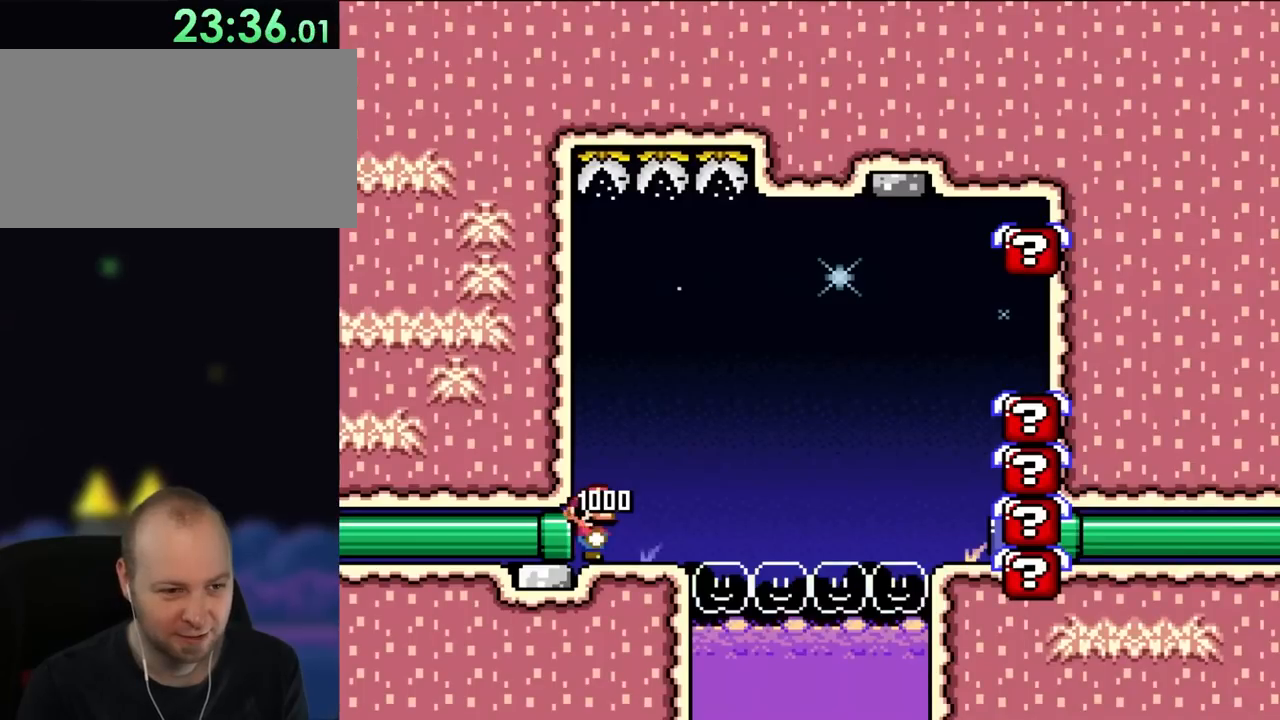
Gameplay with a controller (Nintendo layout); each line is a JSON object with the inputs held at the frame after it (dt_ms = milliseconds from this image to that frame). "events" lists button and stick changes between this image and that frame as [ms after this image, input, new state], when the widget could be followed in between. Not read: A B L3 R3.
{"dt_ms": 500, "buttons": ["Y", "DPAD_RIGHT"], "events": [[183, "DPAD_RIGHT", "down"]]}
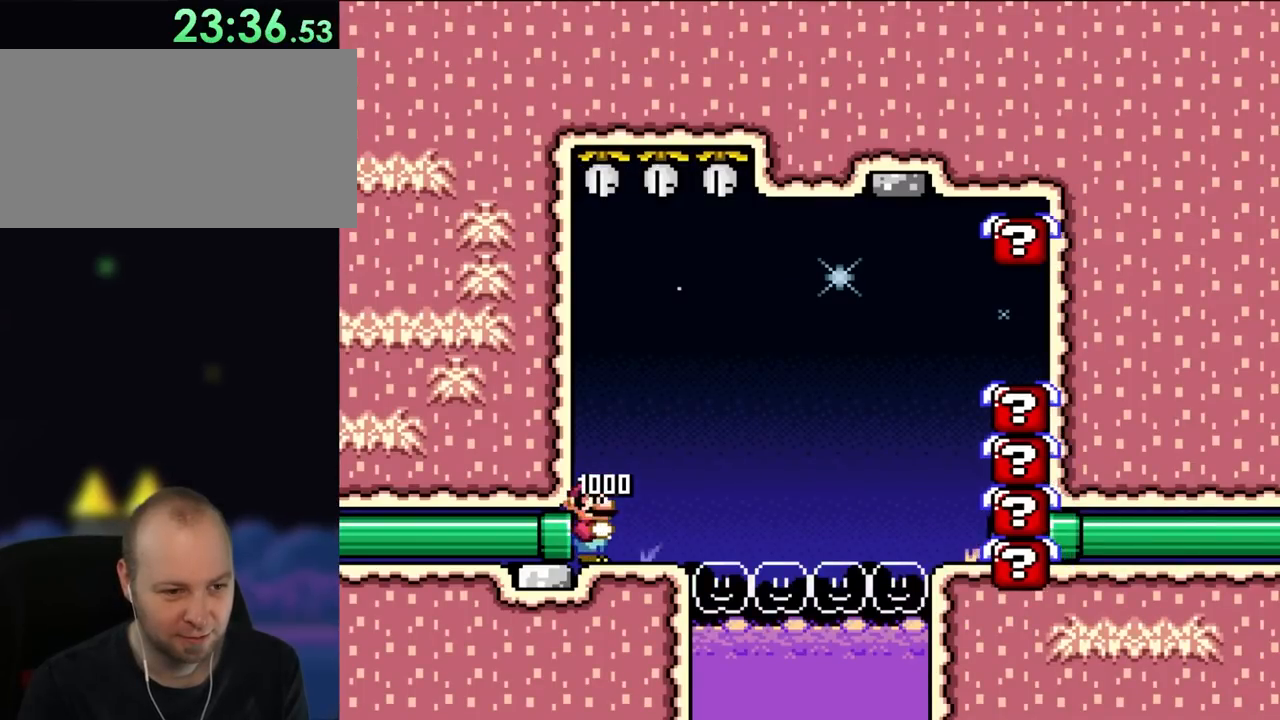
{"dt_ms": 500, "buttons": ["Y", "DPAD_DOWN", "DPAD_RIGHT"], "events": [[250, "DPAD_UP", "down"], [300, "DPAD_UP", "up"], [383, "DPAD_DOWN", "down"]]}
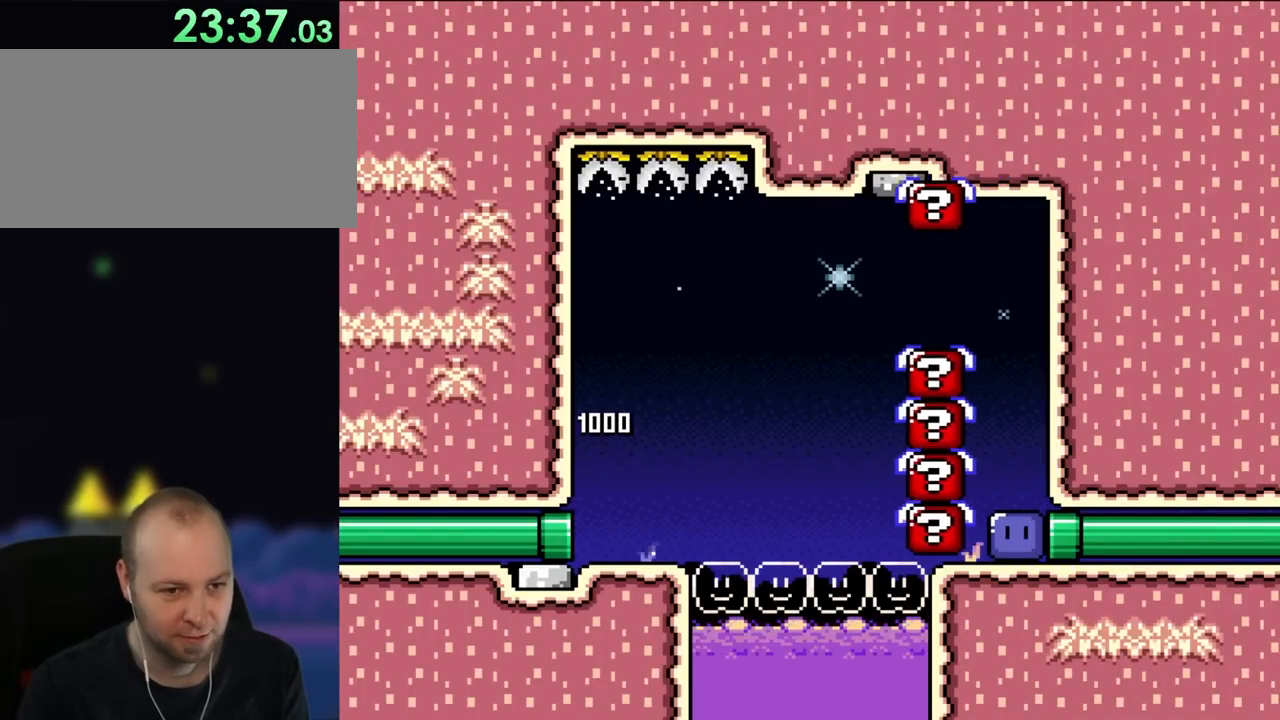
{"dt_ms": 500, "buttons": ["Y", "DPAD_DOWN", "DPAD_RIGHT"], "events": []}
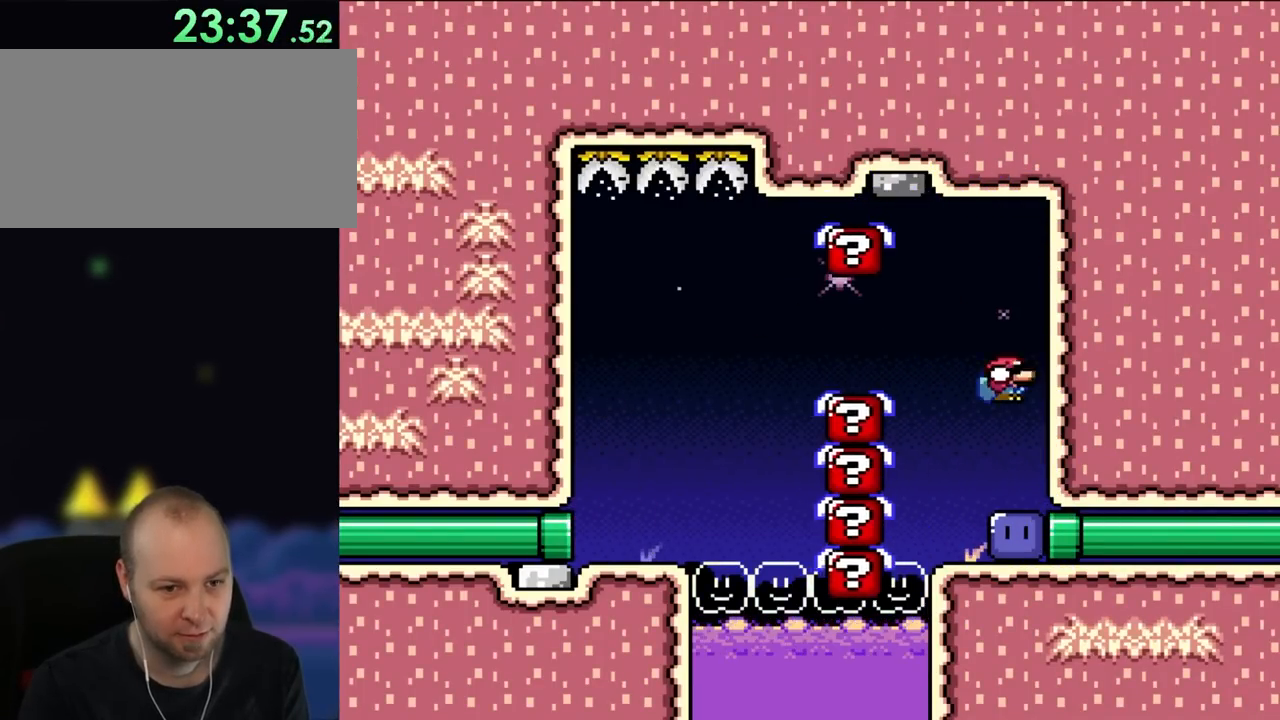
{"dt_ms": 500, "buttons": ["Y", "DPAD_LEFT"], "events": [[83, "DPAD_DOWN", "up"], [150, "DPAD_RIGHT", "up"], [150, "Y", "up"], [317, "Y", "down"], [450, "DPAD_LEFT", "down"]]}
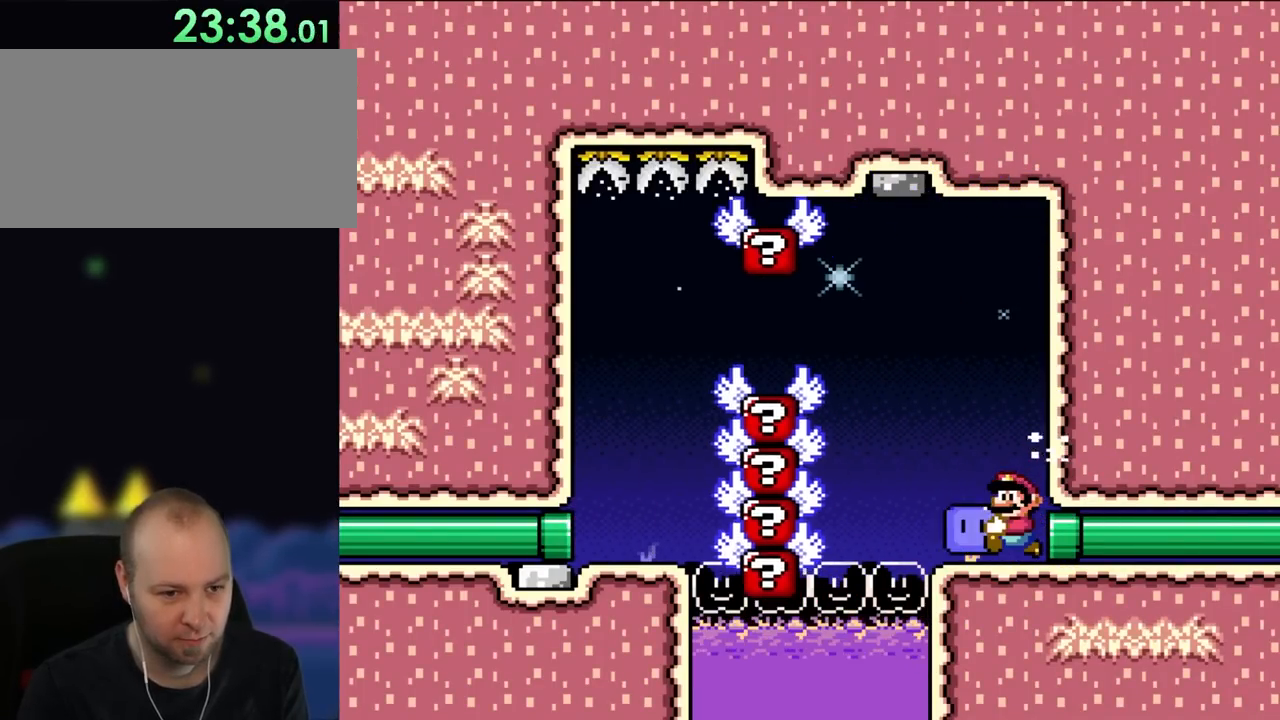
{"dt_ms": 500, "buttons": ["Y"], "events": [[67, "DPAD_LEFT", "up"]]}
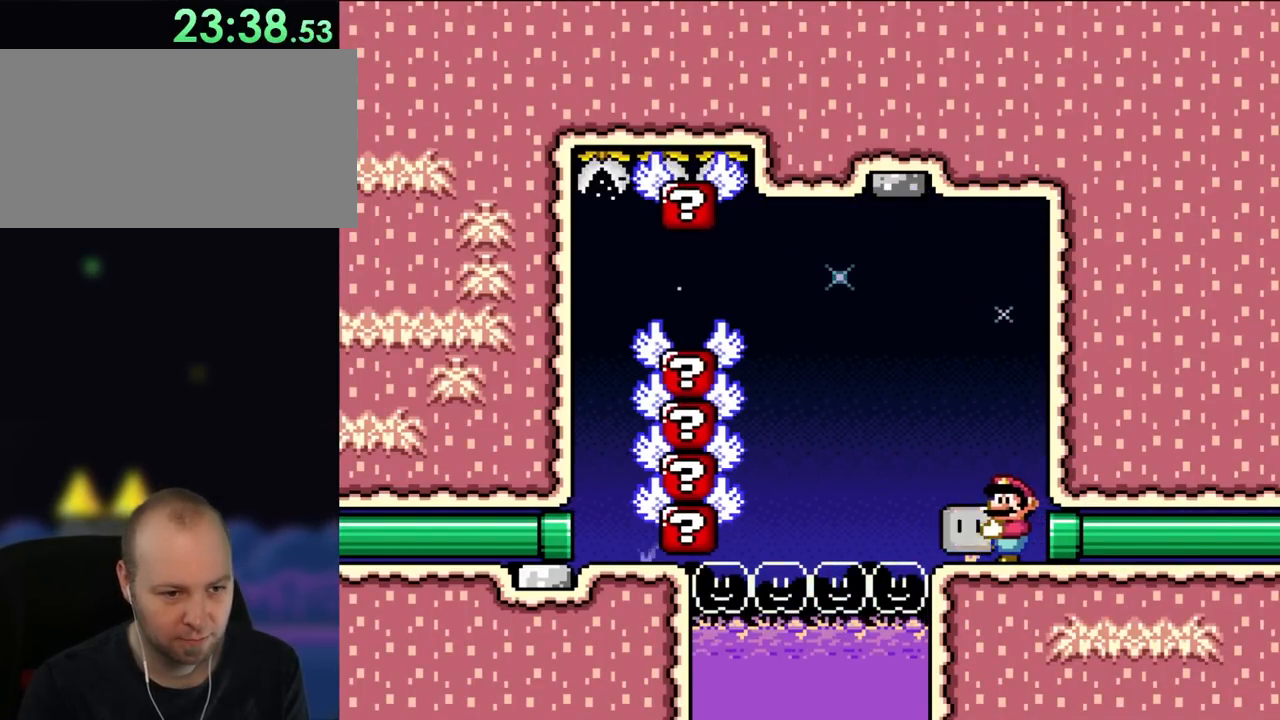
{"dt_ms": 1000, "buttons": ["X", "DPAD_LEFT"]}
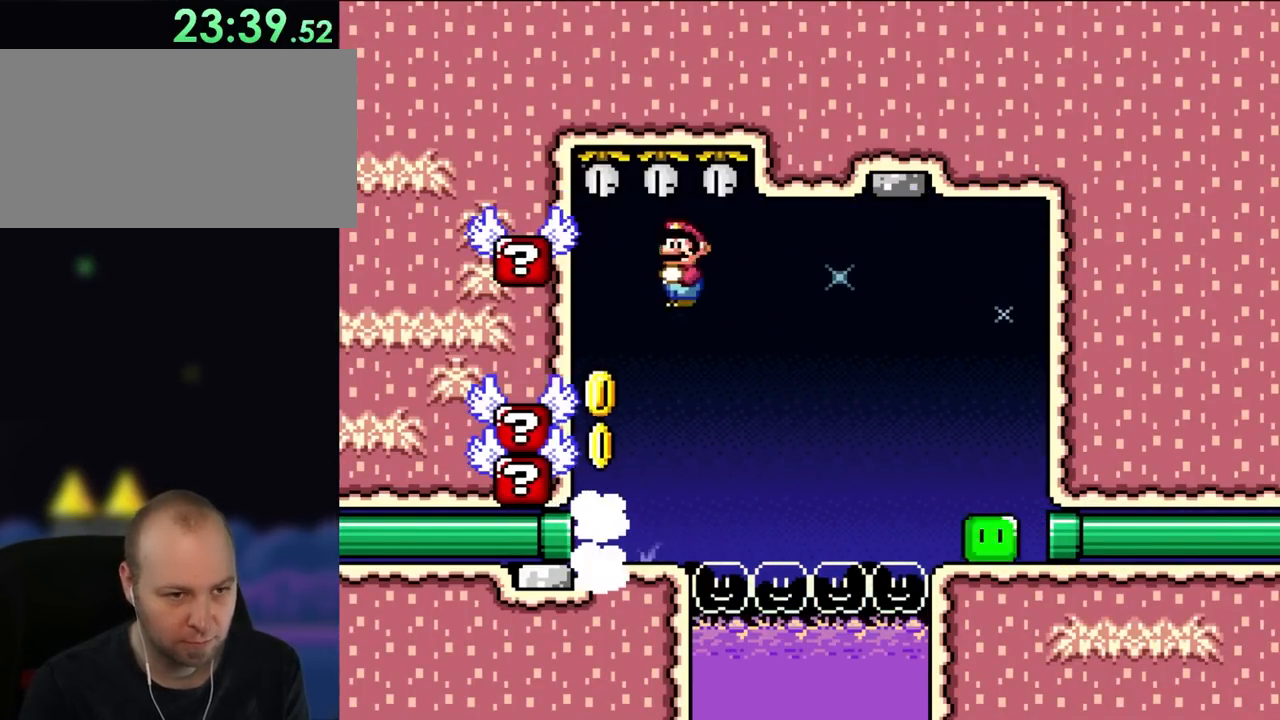
{"dt_ms": 500, "buttons": ["X"], "events": [[83, "DPAD_LEFT", "up"], [117, "DPAD_RIGHT", "down"], [333, "DPAD_RIGHT", "up"]]}
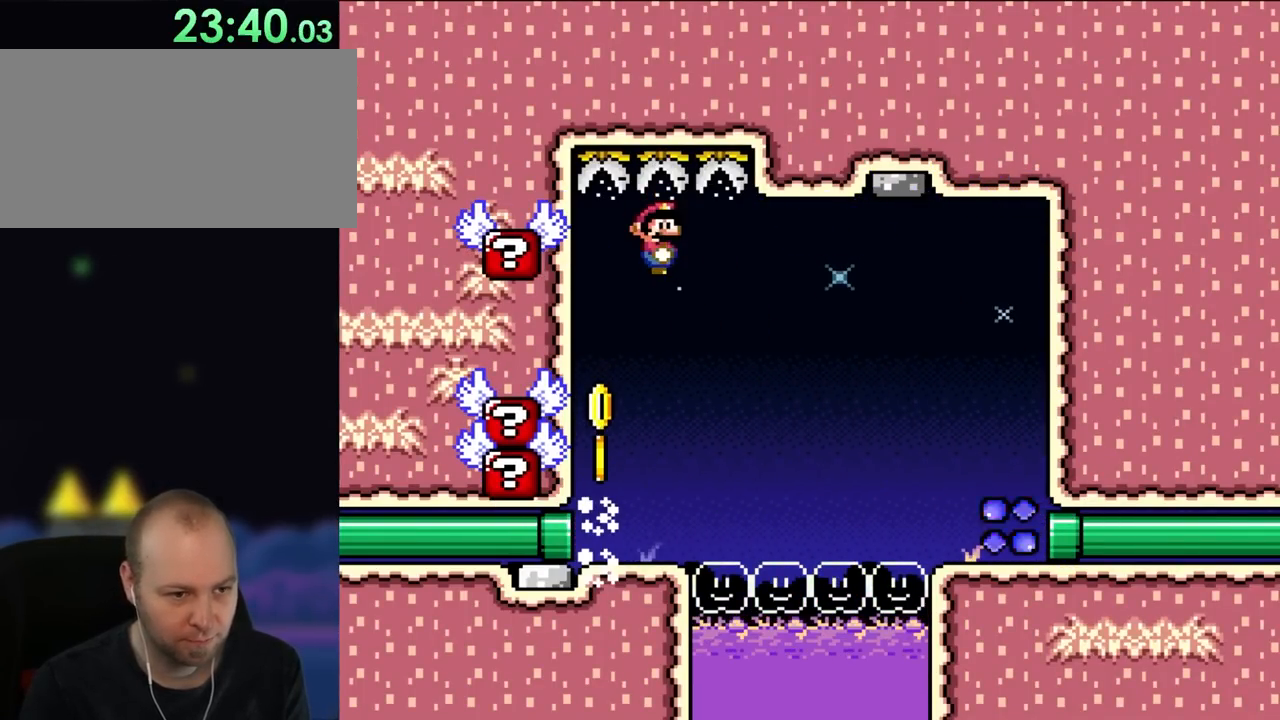
{"dt_ms": 500, "buttons": ["Y"]}
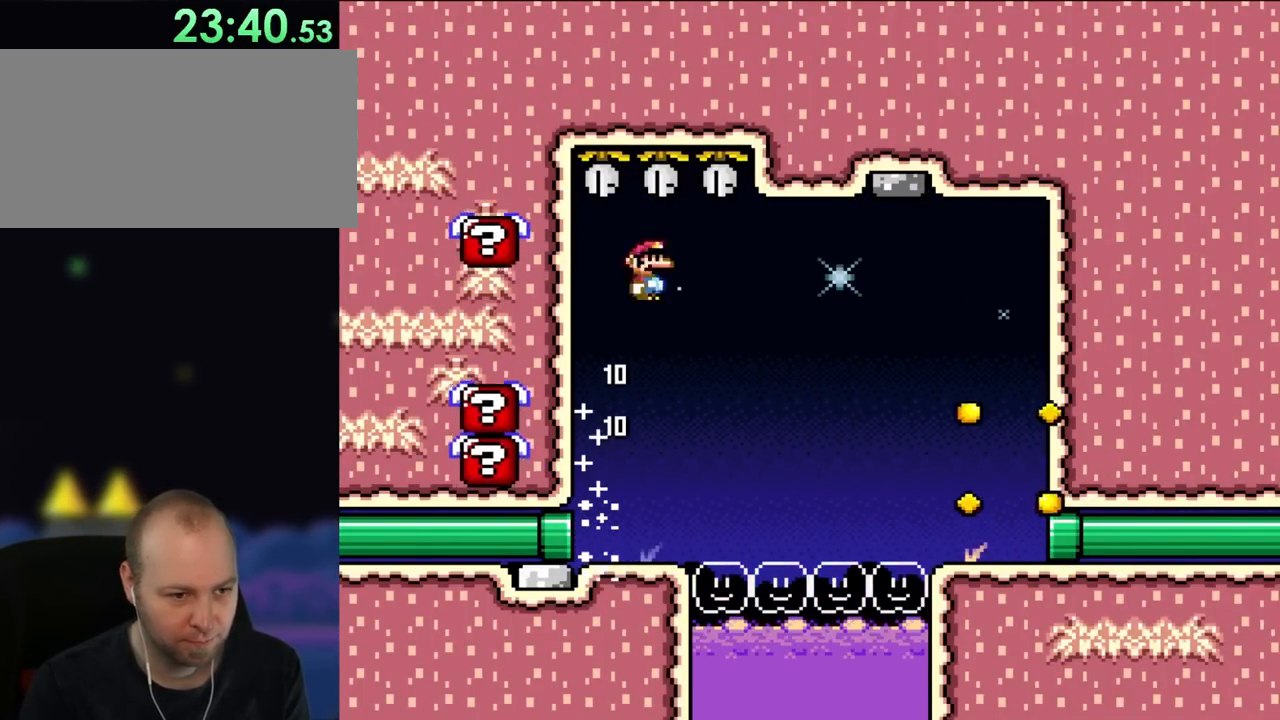
{"dt_ms": 500, "buttons": ["Y", "DPAD_RIGHT"], "events": [[417, "DPAD_RIGHT", "down"]]}
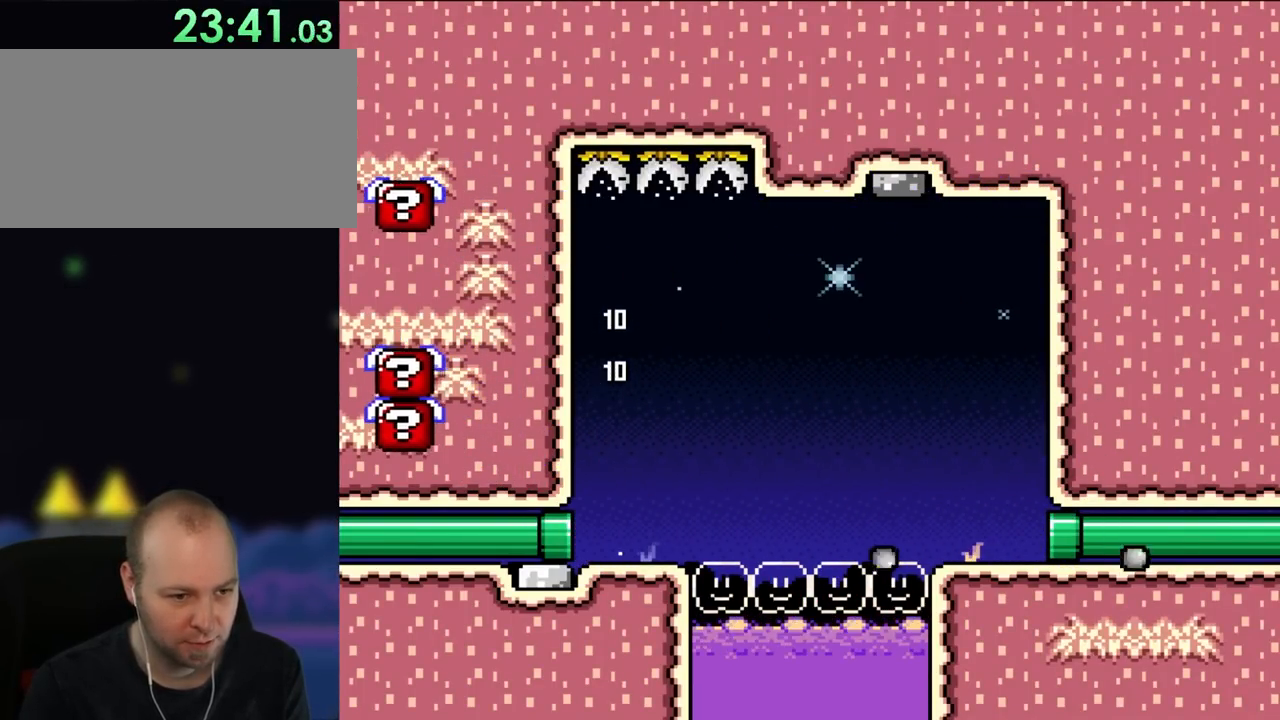
{"dt_ms": 500, "buttons": ["Y", "DPAD_RIGHT"], "events": []}
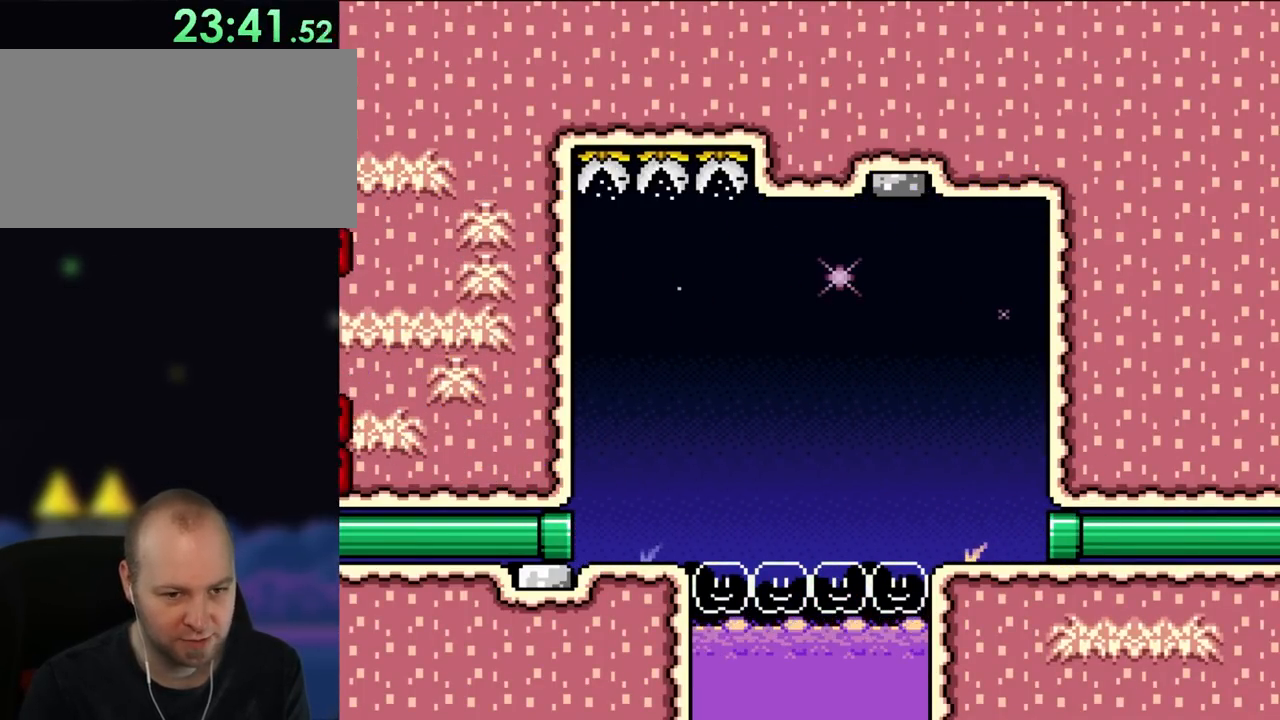
{"dt_ms": 500, "buttons": ["Y", "DPAD_RIGHT"], "events": []}
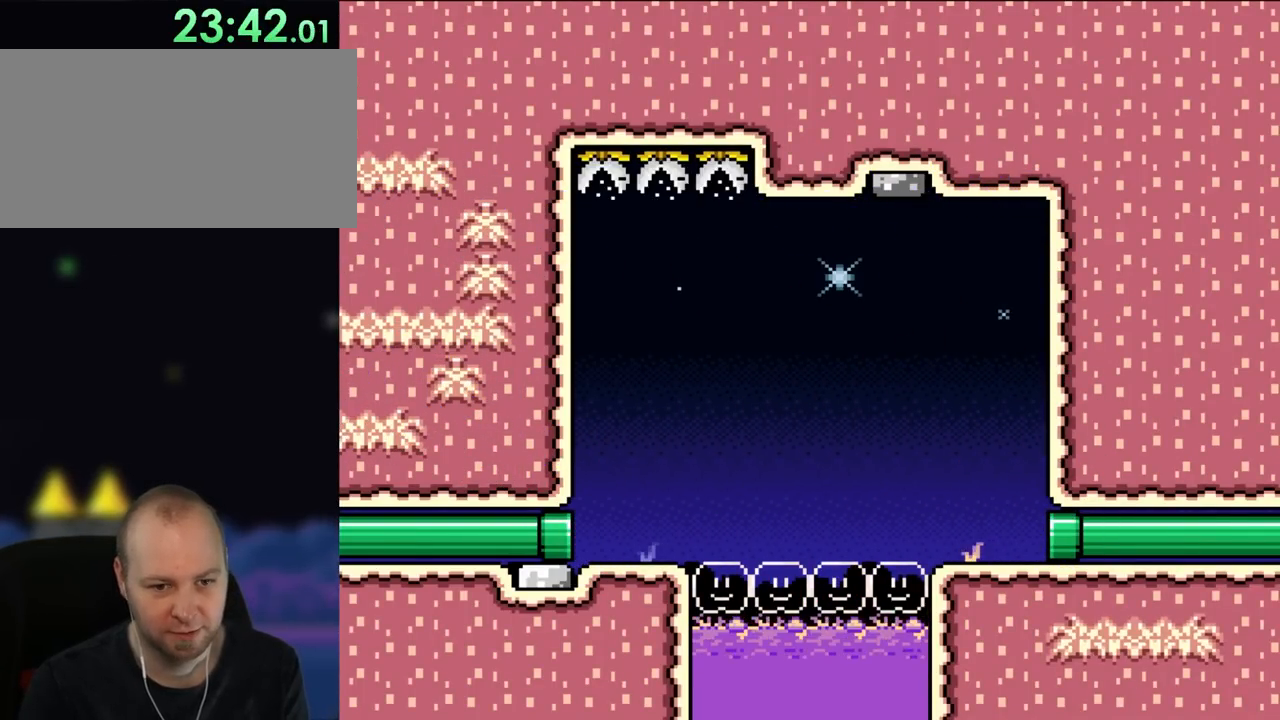
{"dt_ms": 500, "buttons": ["Y"], "events": [[217, "DPAD_RIGHT", "up"]]}
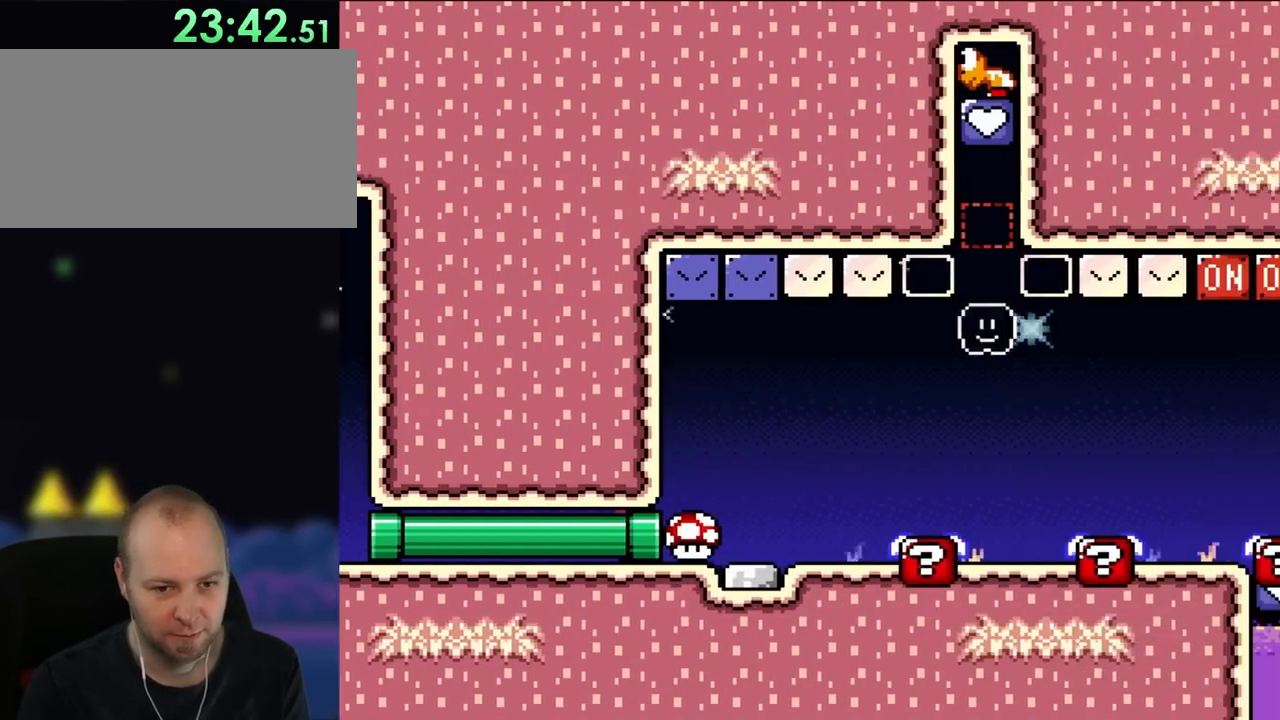
{"dt_ms": 500, "buttons": ["Y"], "events": []}
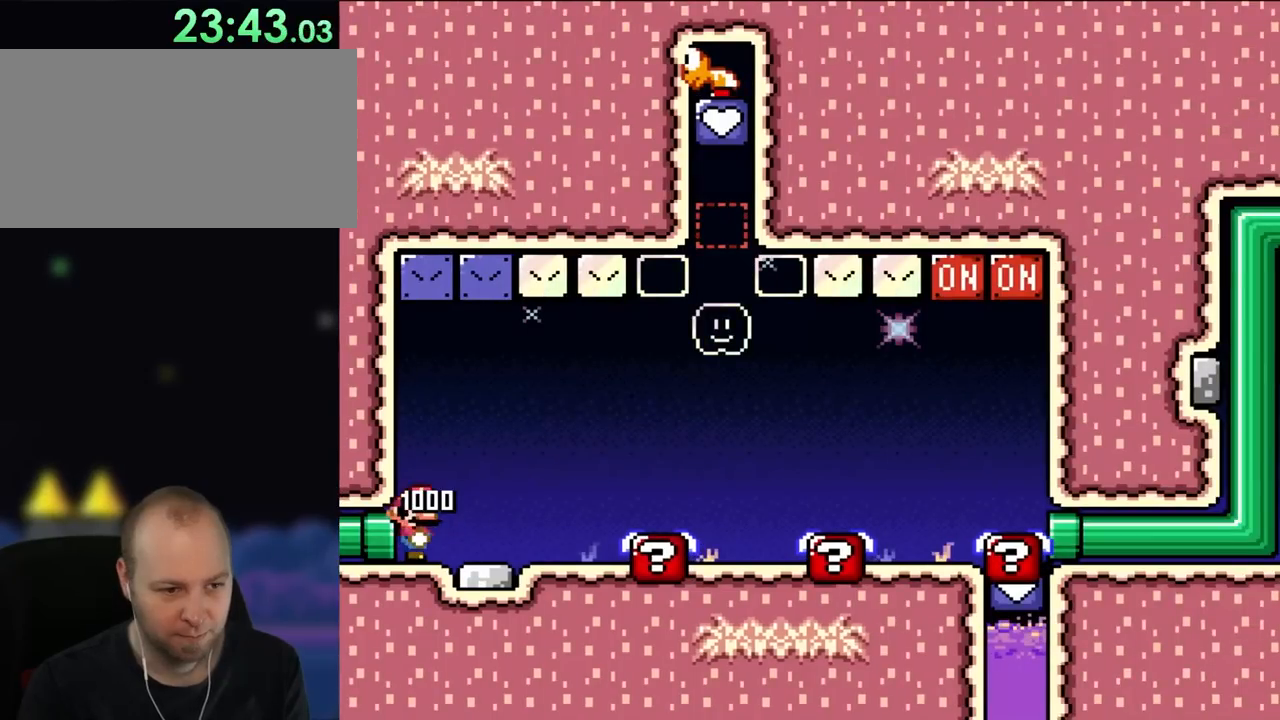
{"dt_ms": 500, "buttons": ["Y"], "events": []}
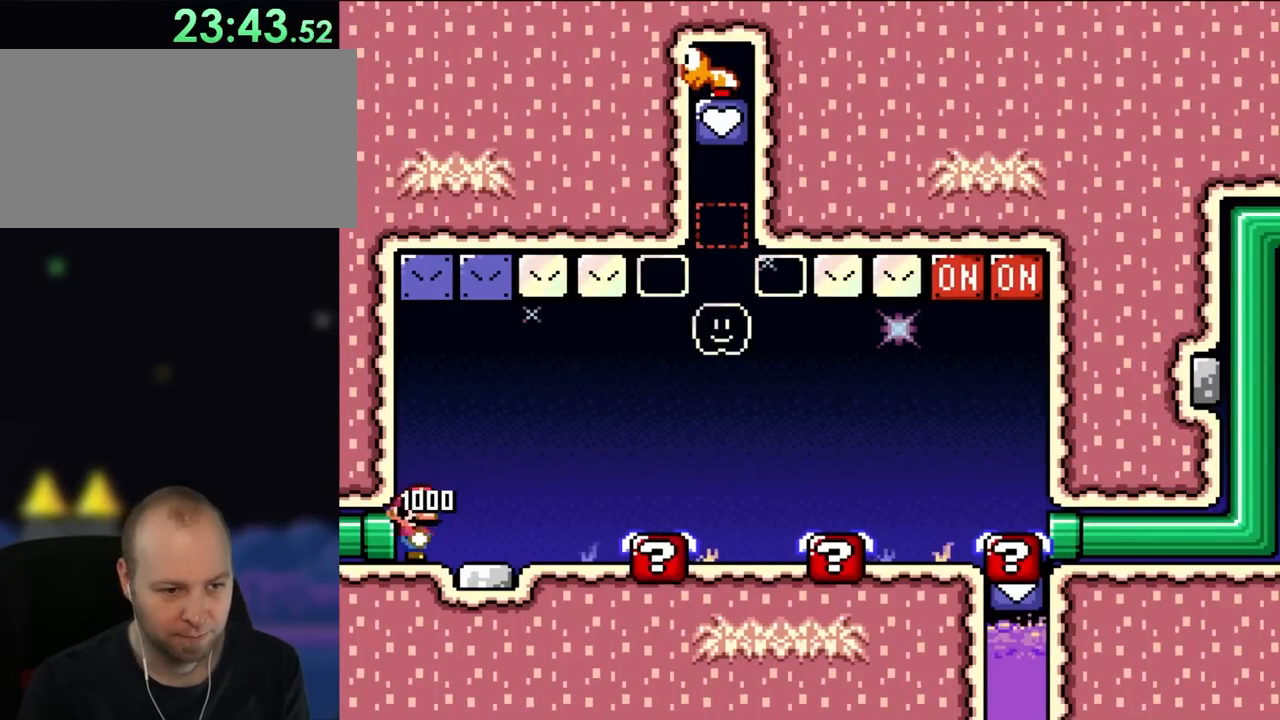
{"dt_ms": 500, "buttons": ["Y"], "events": []}
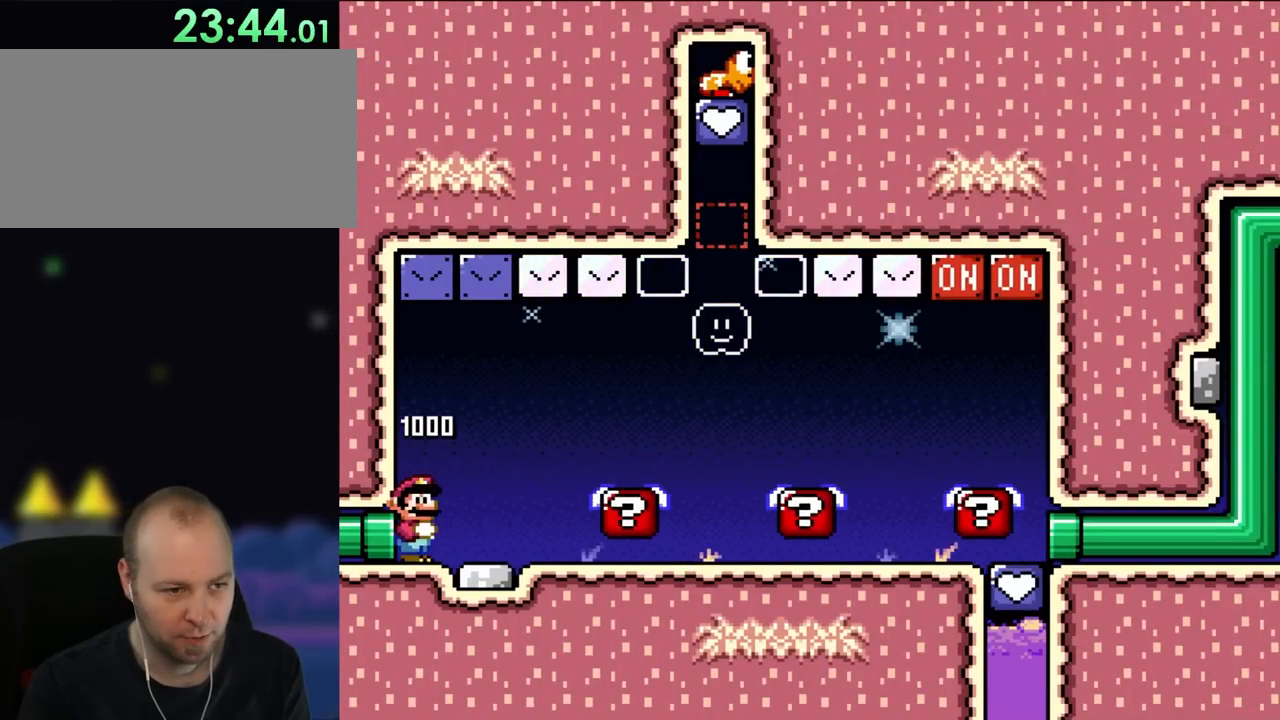
{"dt_ms": 500, "buttons": ["Y", "DPAD_DOWN", "DPAD_RIGHT"], "events": [[283, "DPAD_DOWN", "down"], [483, "DPAD_RIGHT", "down"]]}
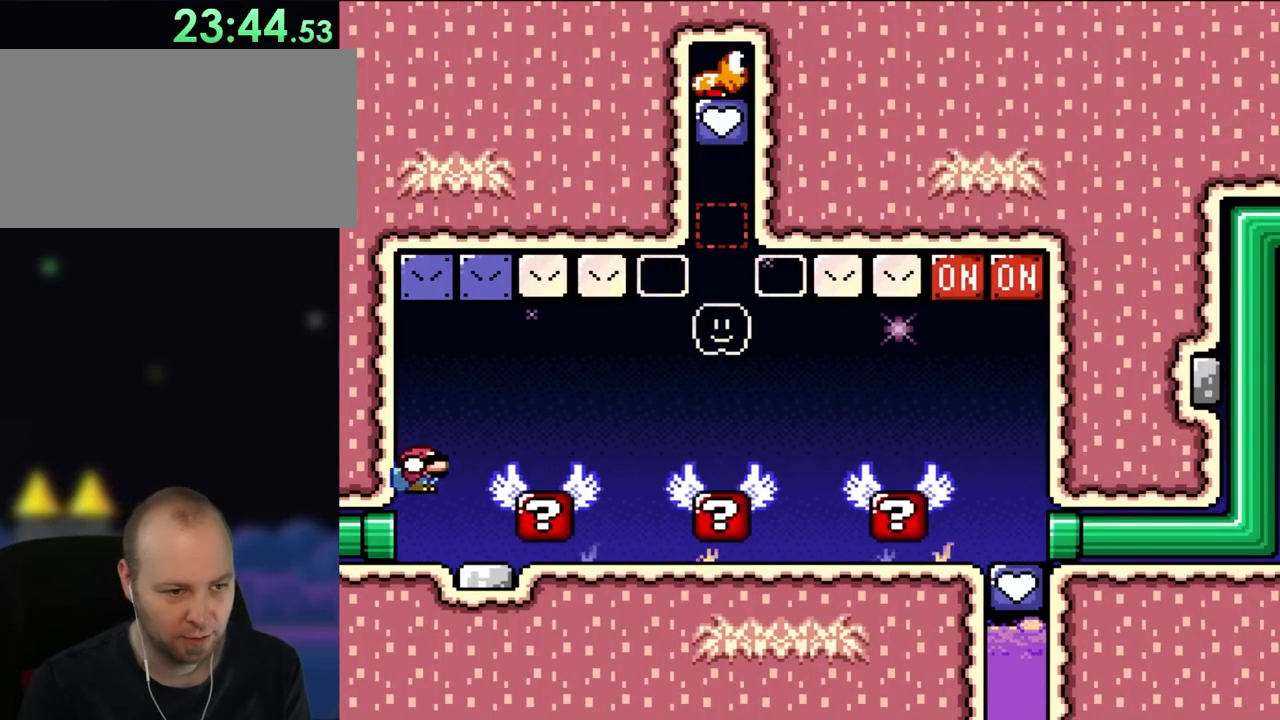
{"dt_ms": 500, "buttons": ["Y", "DPAD_LEFT"], "events": [[383, "DPAD_DOWN", "up"], [417, "DPAD_LEFT", "down"], [417, "DPAD_RIGHT", "up"]]}
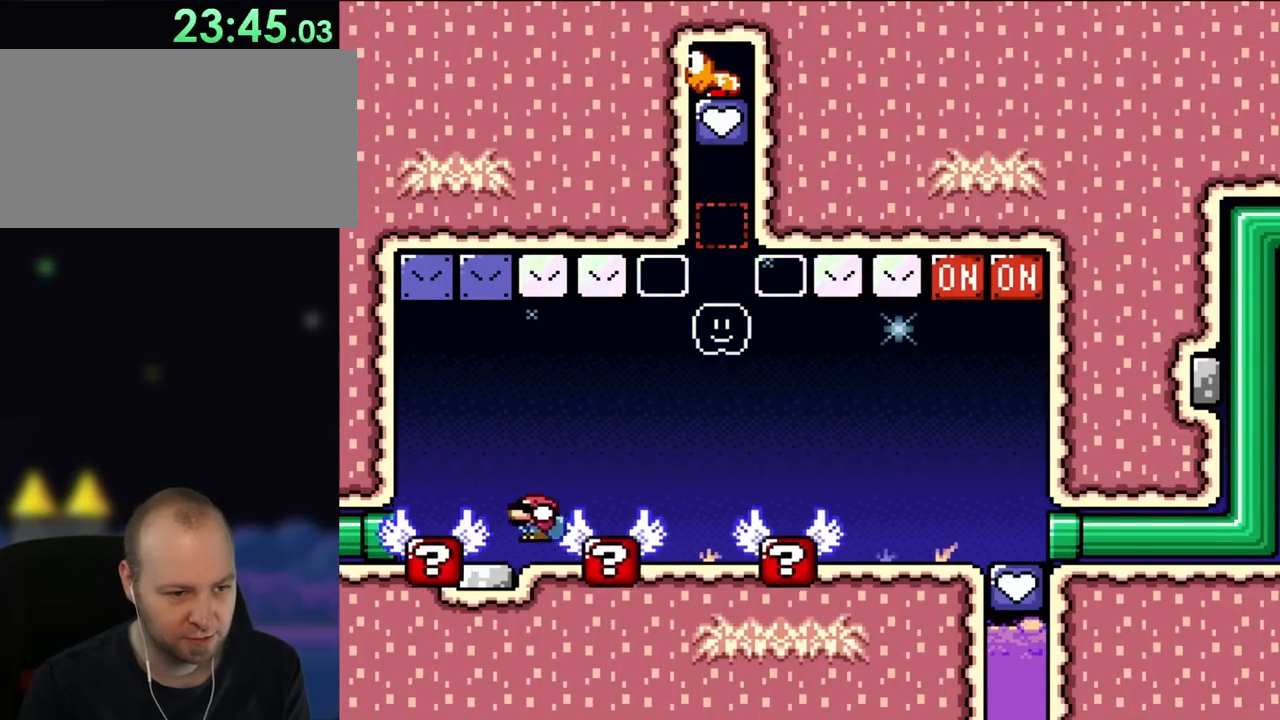
{"dt_ms": 500, "buttons": ["Y", "DPAD_RIGHT"], "events": [[100, "DPAD_DOWN", "down"], [150, "DPAD_LEFT", "up"], [250, "DPAD_RIGHT", "down"], [483, "DPAD_DOWN", "up"]]}
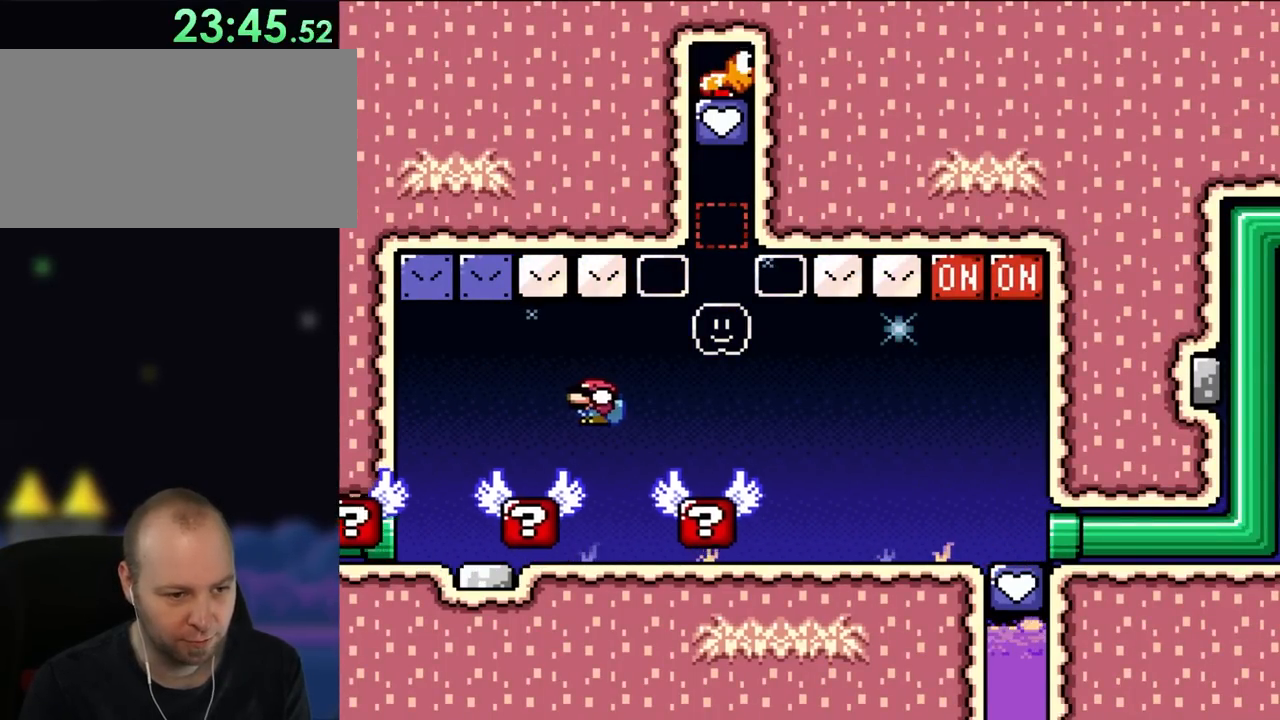
{"dt_ms": 500, "buttons": ["Y", "DPAD_DOWN", "DPAD_RIGHT"], "events": [[50, "DPAD_RIGHT", "up"], [117, "DPAD_LEFT", "down"], [217, "DPAD_DOWN", "down"], [300, "DPAD_LEFT", "up"], [317, "DPAD_RIGHT", "down"]]}
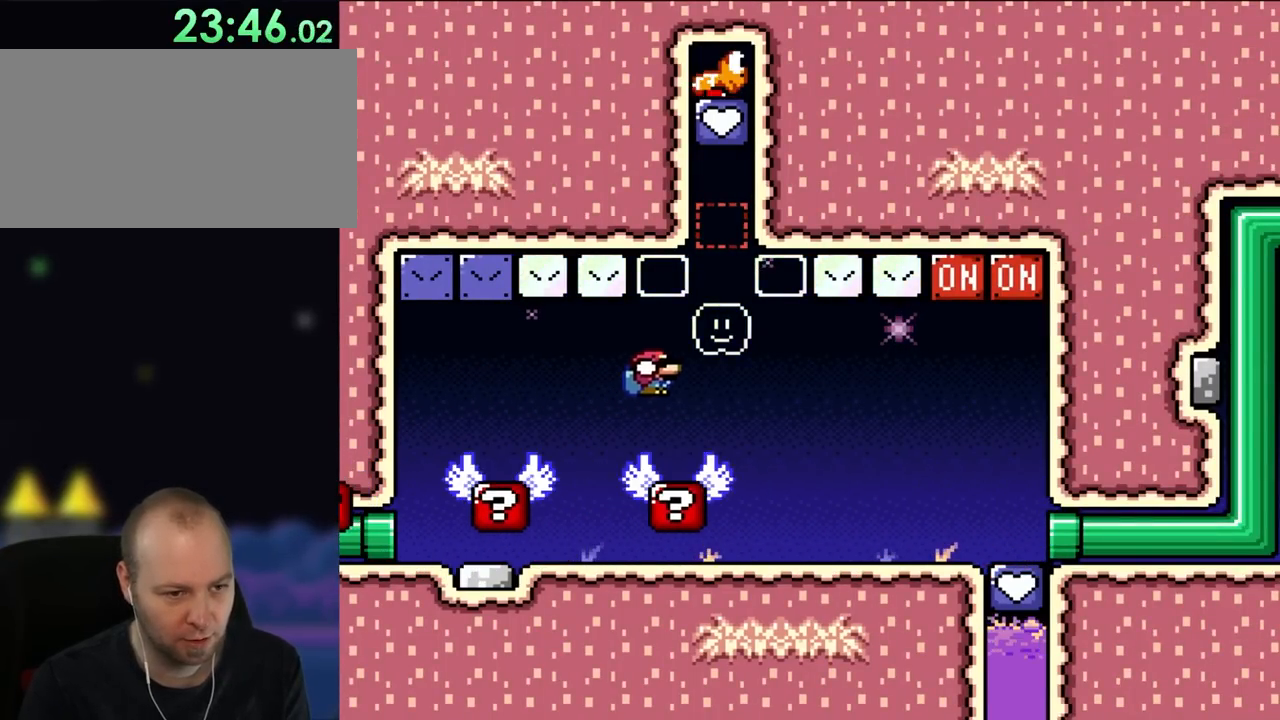
{"dt_ms": 500, "buttons": ["Y", "DPAD_DOWN", "DPAD_RIGHT"], "events": []}
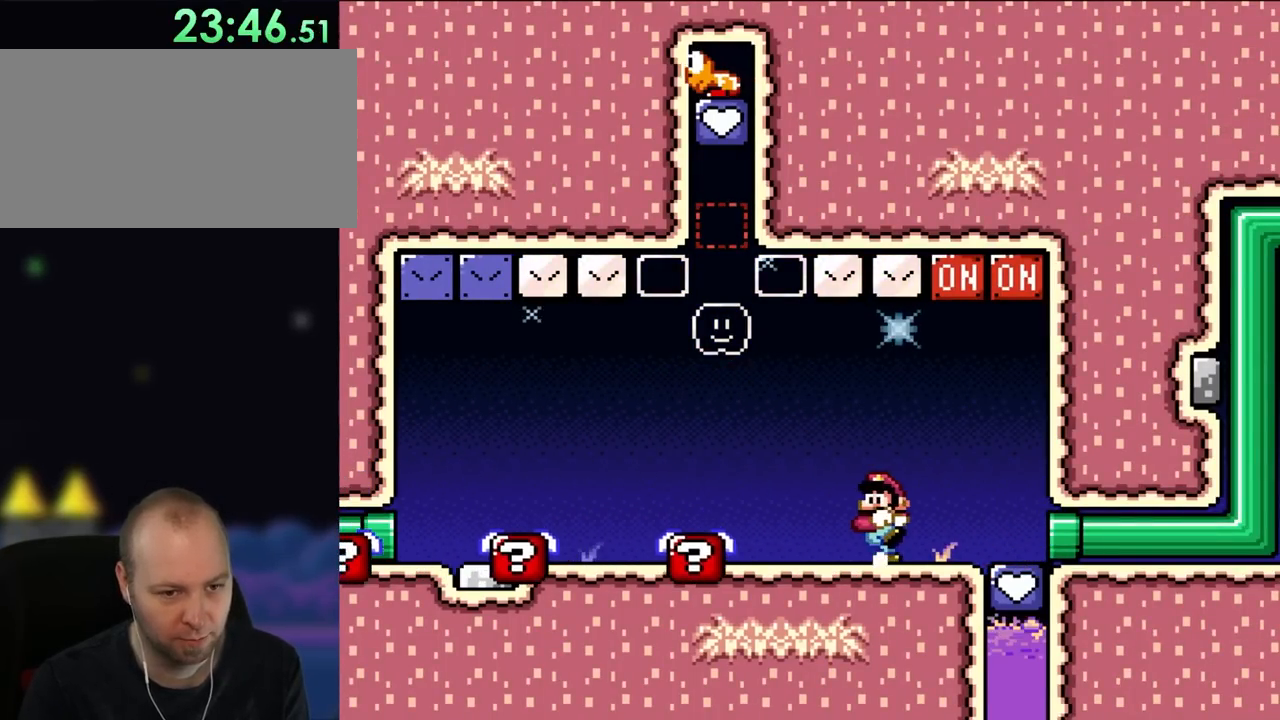
{"dt_ms": 500, "buttons": ["Y", "DPAD_RIGHT"], "events": [[17, "DPAD_DOWN", "up"], [67, "DPAD_LEFT", "down"], [67, "DPAD_RIGHT", "up"], [183, "DPAD_LEFT", "up"], [250, "DPAD_RIGHT", "down"]]}
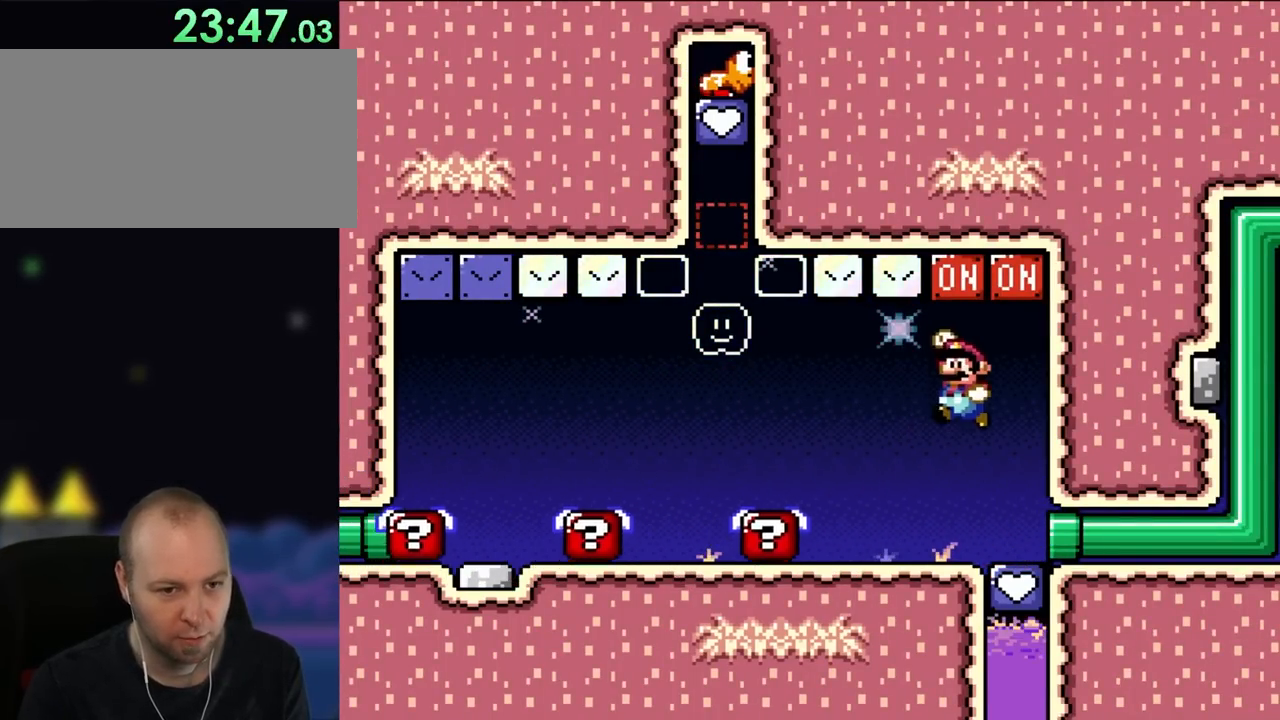
{"dt_ms": 500, "buttons": ["Y", "DPAD_RIGHT"], "events": [[83, "DPAD_RIGHT", "up"], [83, "DPAD_UP", "down"], [117, "DPAD_LEFT", "down"], [117, "DPAD_UP", "up"], [283, "DPAD_LEFT", "up"], [417, "DPAD_RIGHT", "down"]]}
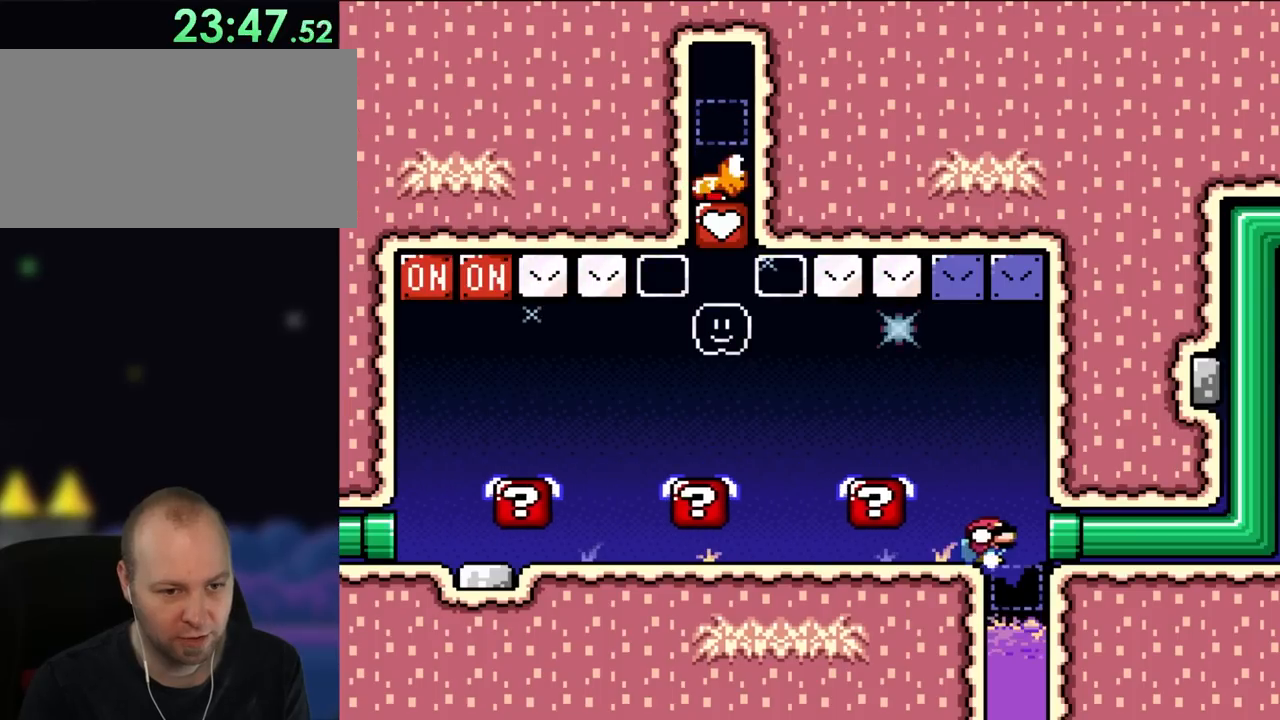
{"dt_ms": 500, "buttons": ["Y", "DPAD_DOWN"], "events": [[17, "DPAD_DOWN", "down"], [50, "DPAD_RIGHT", "up"], [150, "DPAD_LEFT", "down"], [217, "DPAD_DOWN", "up"], [483, "DPAD_DOWN", "down"], [483, "DPAD_LEFT", "up"]]}
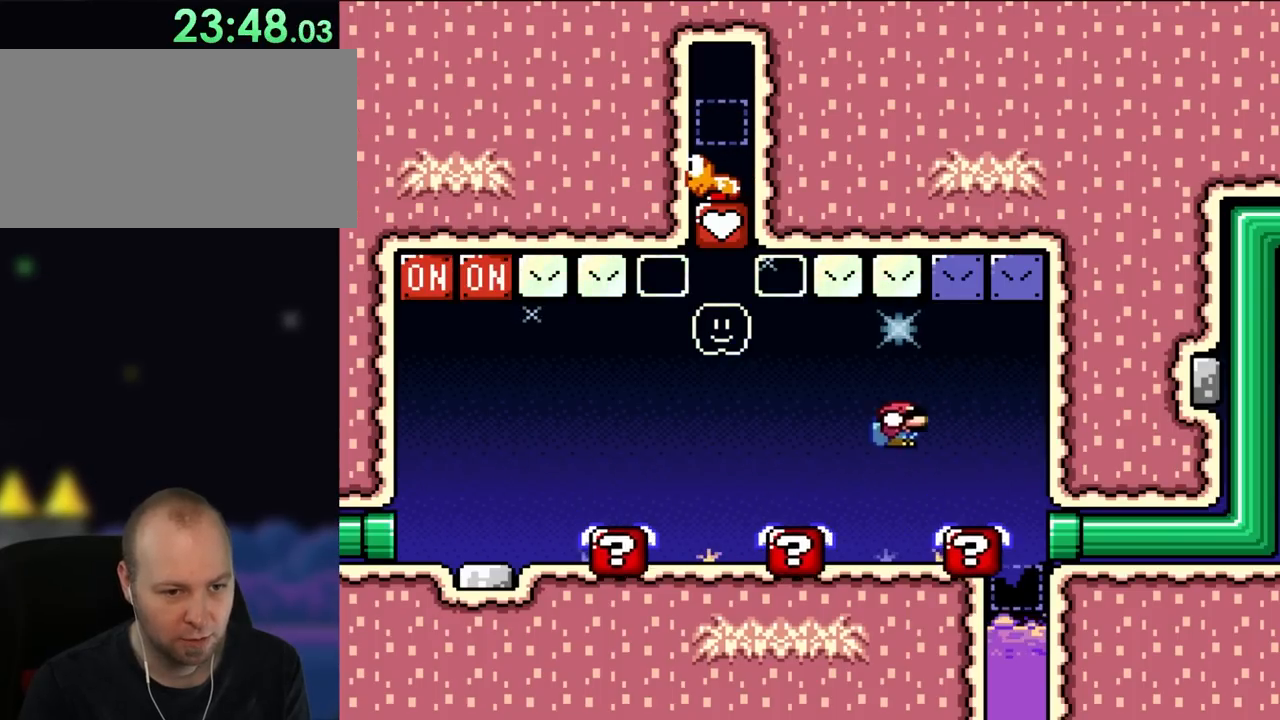
{"dt_ms": 500, "buttons": ["Y", "DPAD_DOWN", "DPAD_LEFT"], "events": [[17, "DPAD_DOWN", "up"], [17, "DPAD_RIGHT", "down"], [150, "DPAD_DOWN", "down"], [150, "DPAD_RIGHT", "up"], [367, "DPAD_LEFT", "down"], [383, "DPAD_DOWN", "up"], [483, "DPAD_DOWN", "down"]]}